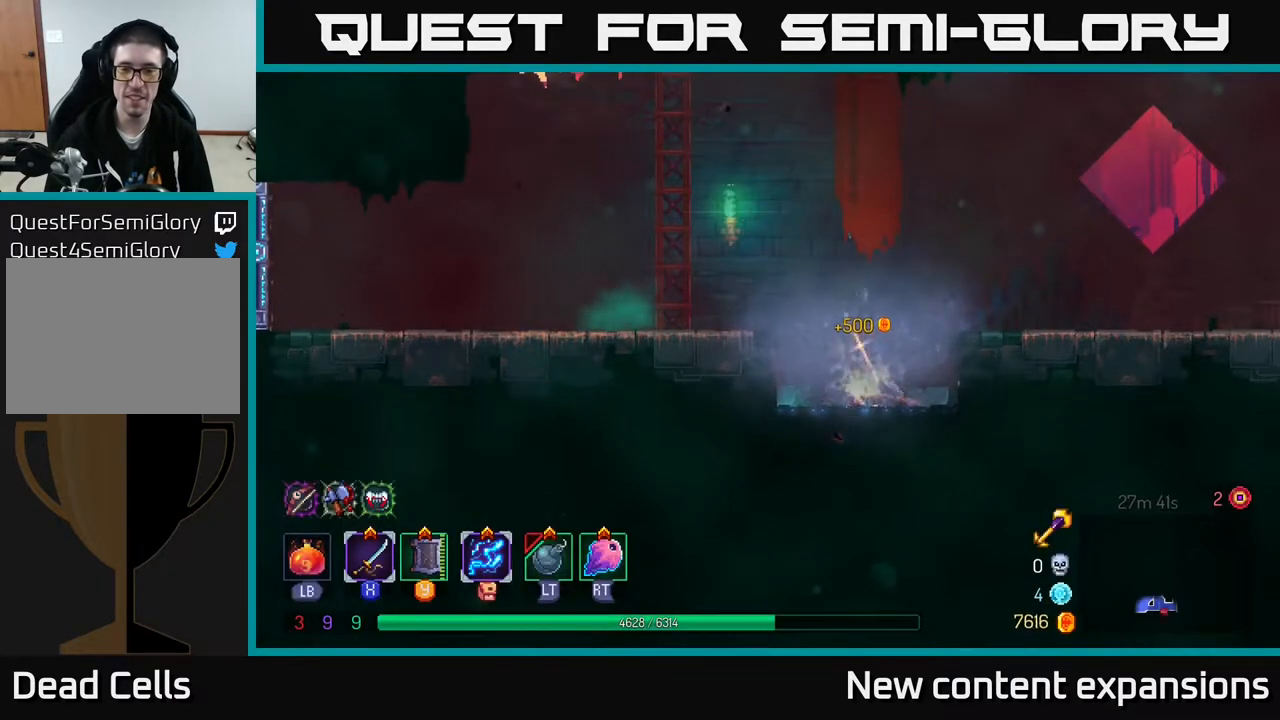
Gameplay with a controller (Xbox layout); each line is a JSON object with the inputs held at the frame after it. "events" lists button and stick changes between this image and that frame as [ms after this image, input, new state], when the widget could be followed in between.
{"buttons": ["DPAD_LEFT"], "left_stick": "center", "right_stick": "center", "events": [[100, "DPAD_UP", "down"], [117, "A", "up"], [317, "A", "down"], [333, "DPAD_UP", "up"], [433, "A", "up"]]}
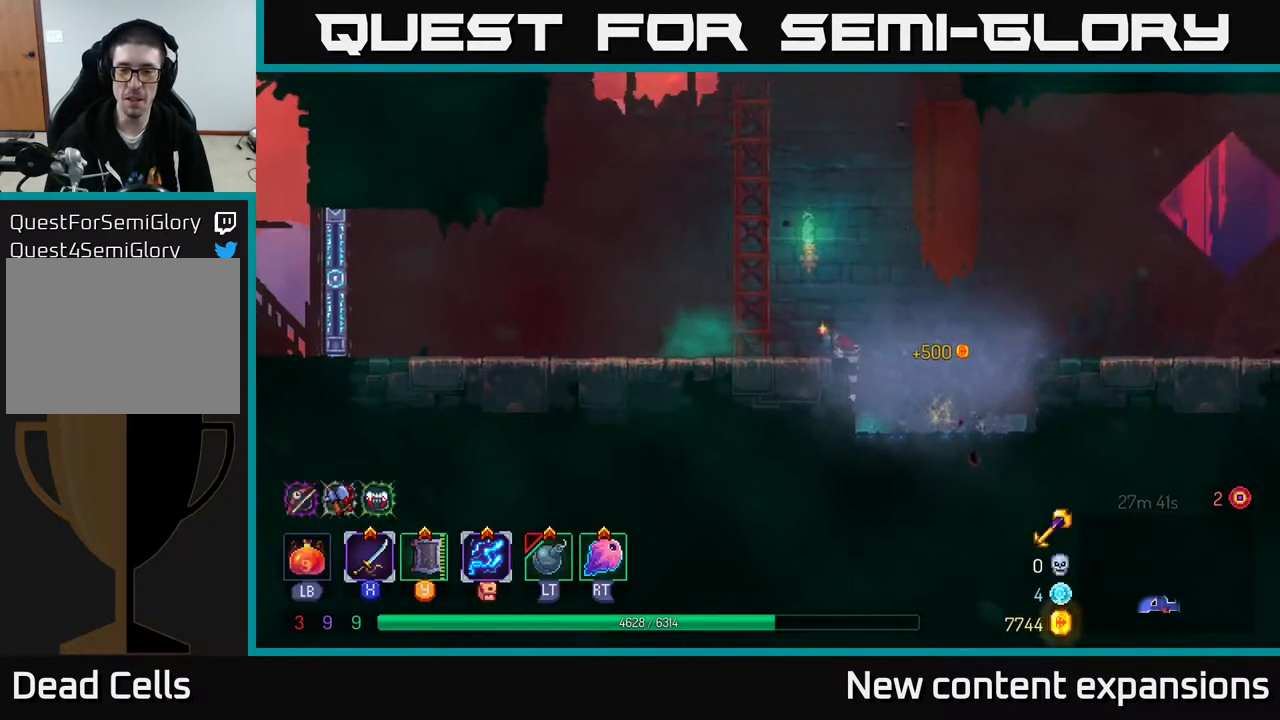
{"buttons": ["DPAD_UP"], "left_stick": "center", "right_stick": "center", "events": [[100, "DPAD_UP", "down"], [117, "A", "down"], [217, "DPAD_LEFT", "up"], [267, "A", "up"], [333, "DPAD_LEFT", "down"], [467, "DPAD_LEFT", "up"]]}
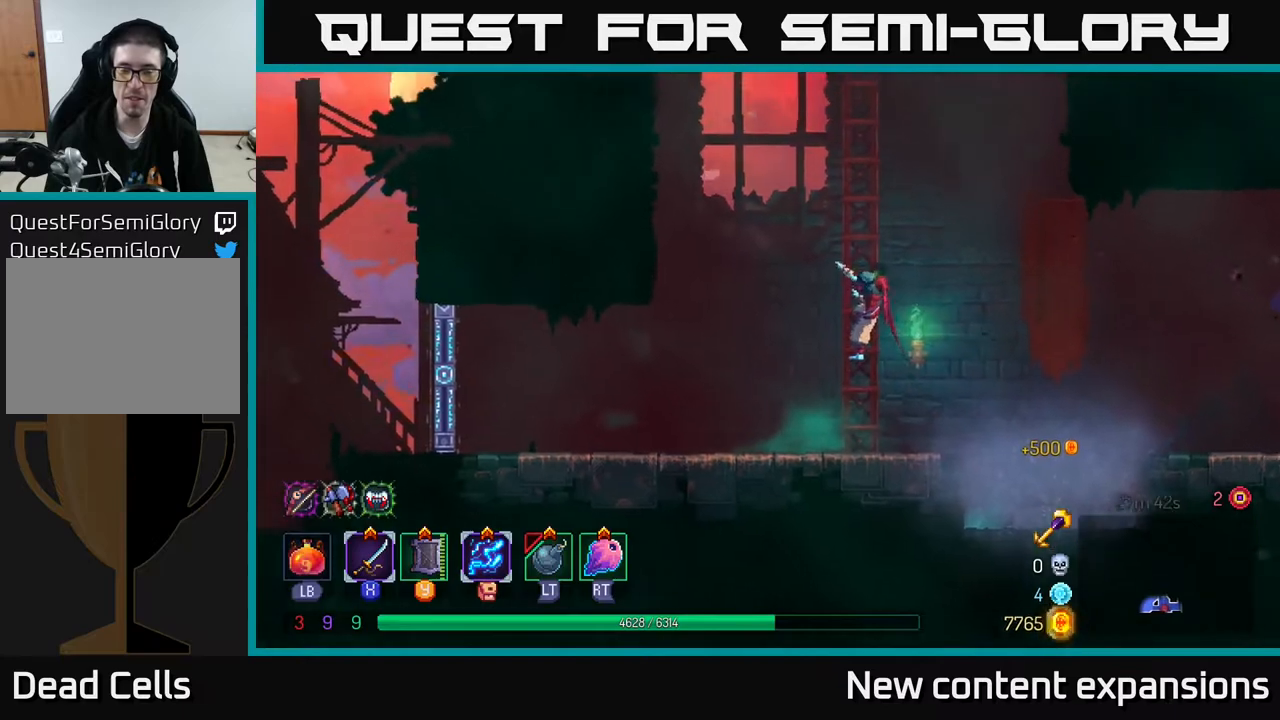
{"buttons": ["DPAD_UP"], "left_stick": "center", "right_stick": "center", "events": [[350, "A", "down"], [350, "DPAD_RIGHT", "down"], [450, "DPAD_RIGHT", "up"], [467, "A", "up"]]}
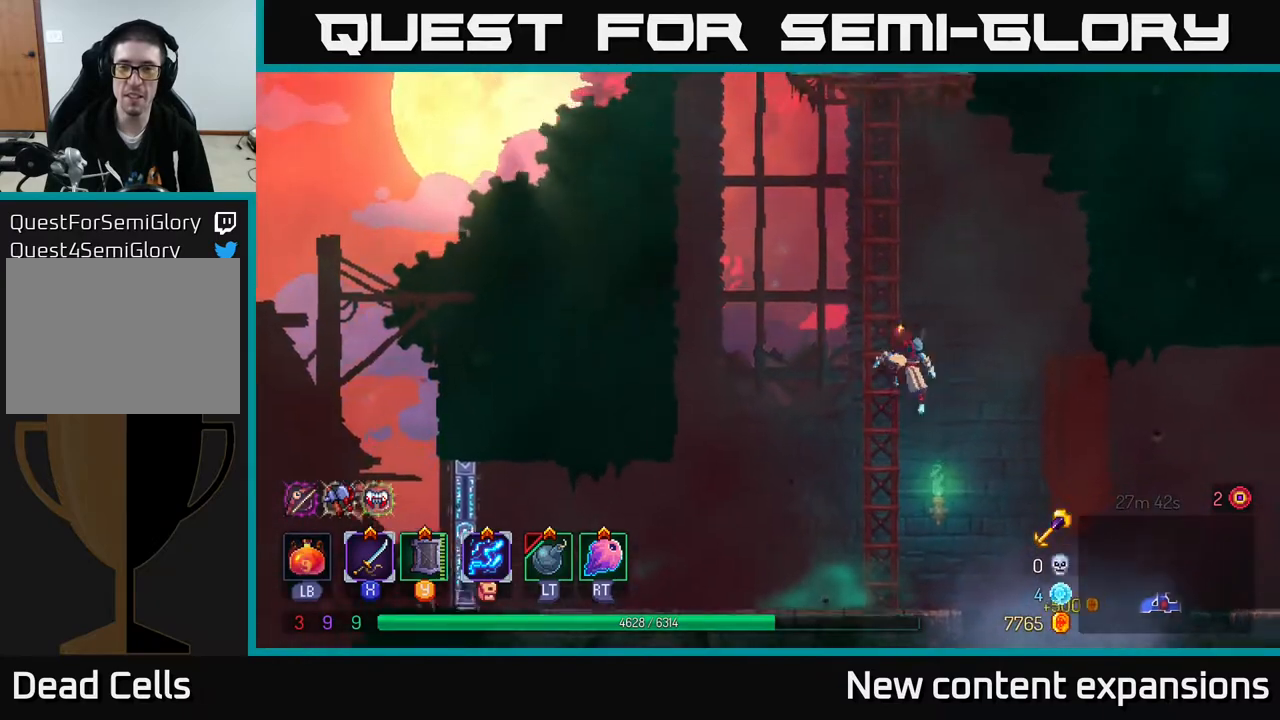
{"buttons": ["DPAD_UP"], "left_stick": "center", "right_stick": "center", "events": [[17, "DPAD_LEFT", "down"], [33, "A", "down"], [250, "A", "up"], [250, "DPAD_LEFT", "up"]]}
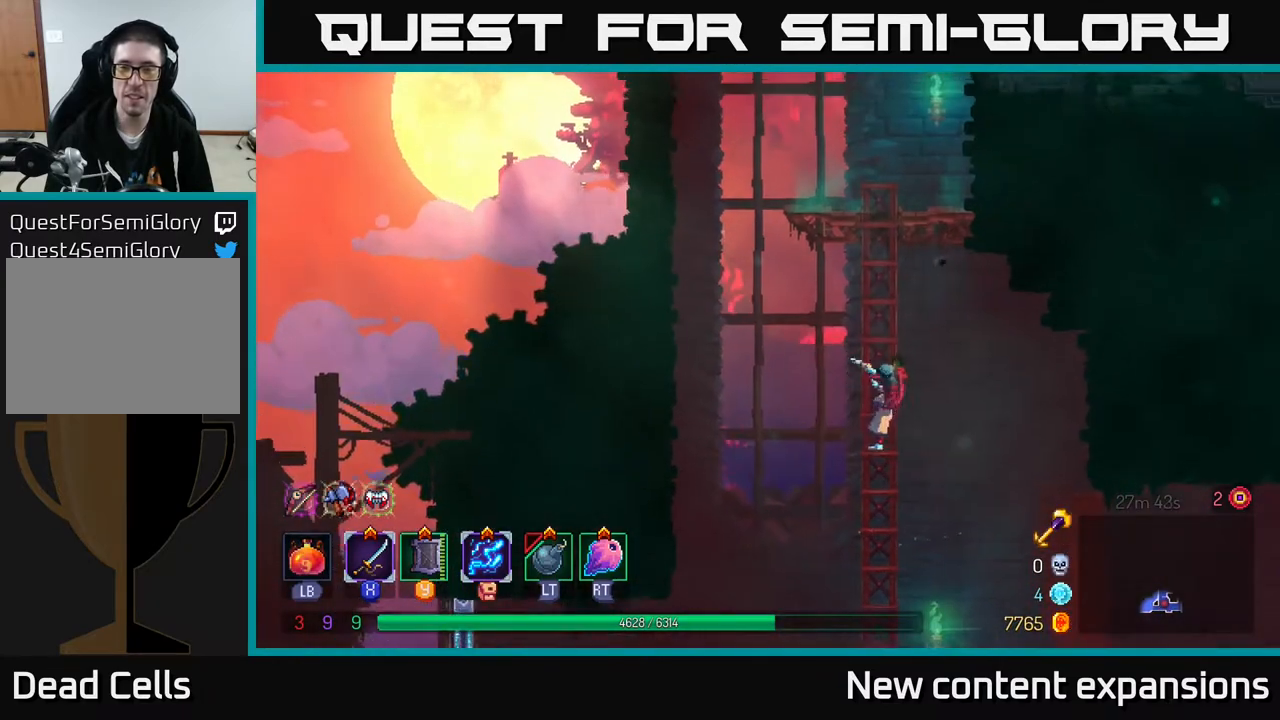
{"buttons": ["DPAD_UP"], "left_stick": "center", "right_stick": "center", "events": []}
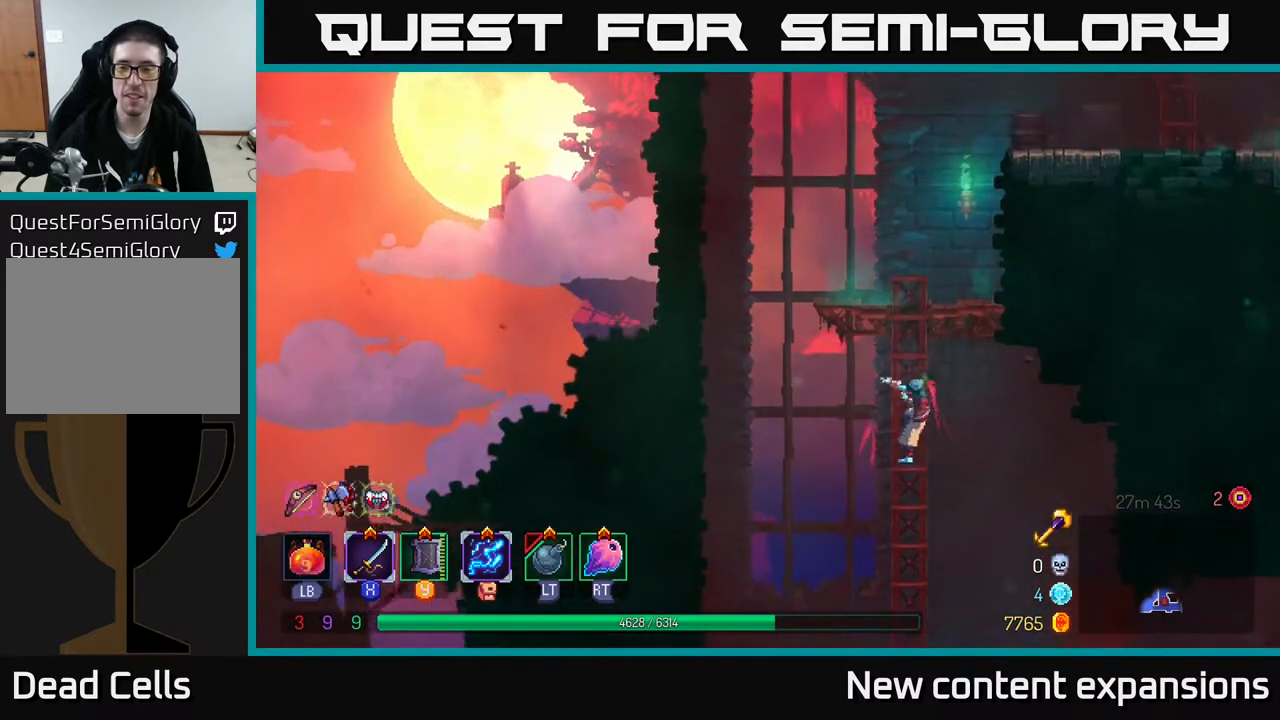
{"buttons": ["DPAD_UP"], "left_stick": "center", "right_stick": "center", "events": [[300, "A", "down"], [433, "A", "up"]]}
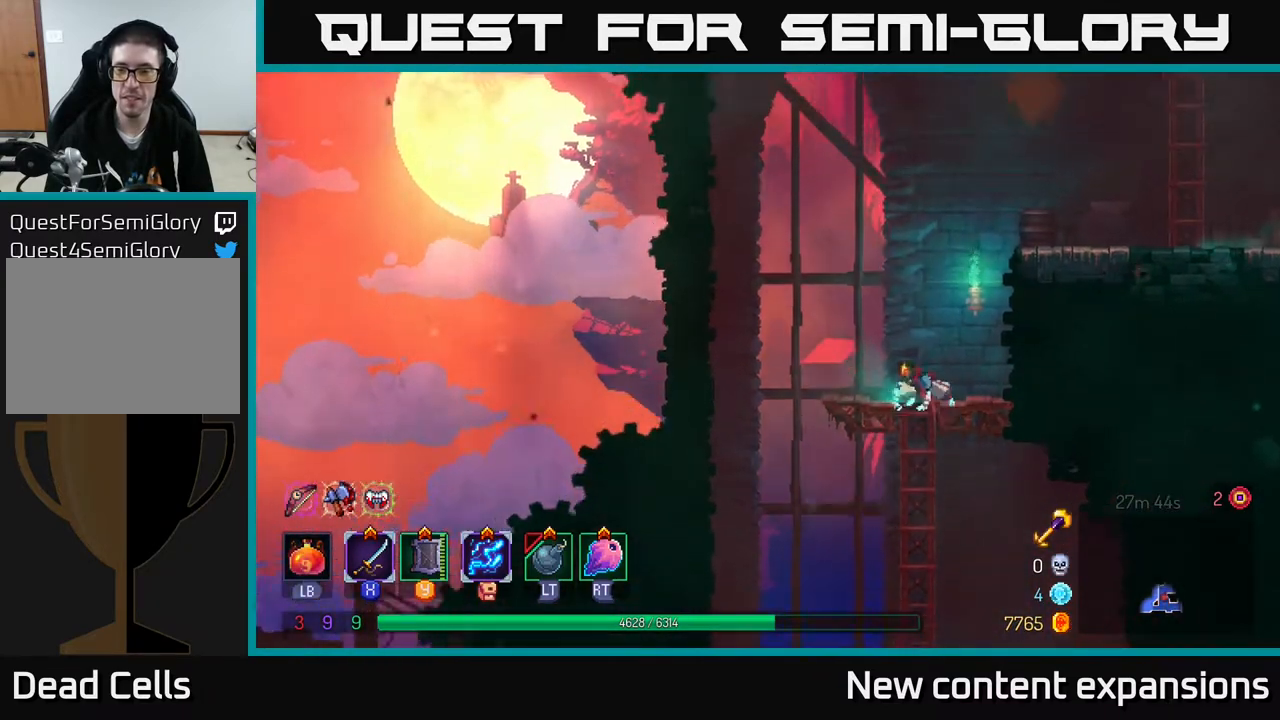
{"buttons": ["DPAD_RIGHT"], "left_stick": "center", "right_stick": "center", "events": [[33, "DPAD_RIGHT", "down"], [183, "A", "down"], [317, "A", "up"], [450, "DPAD_UP", "up"]]}
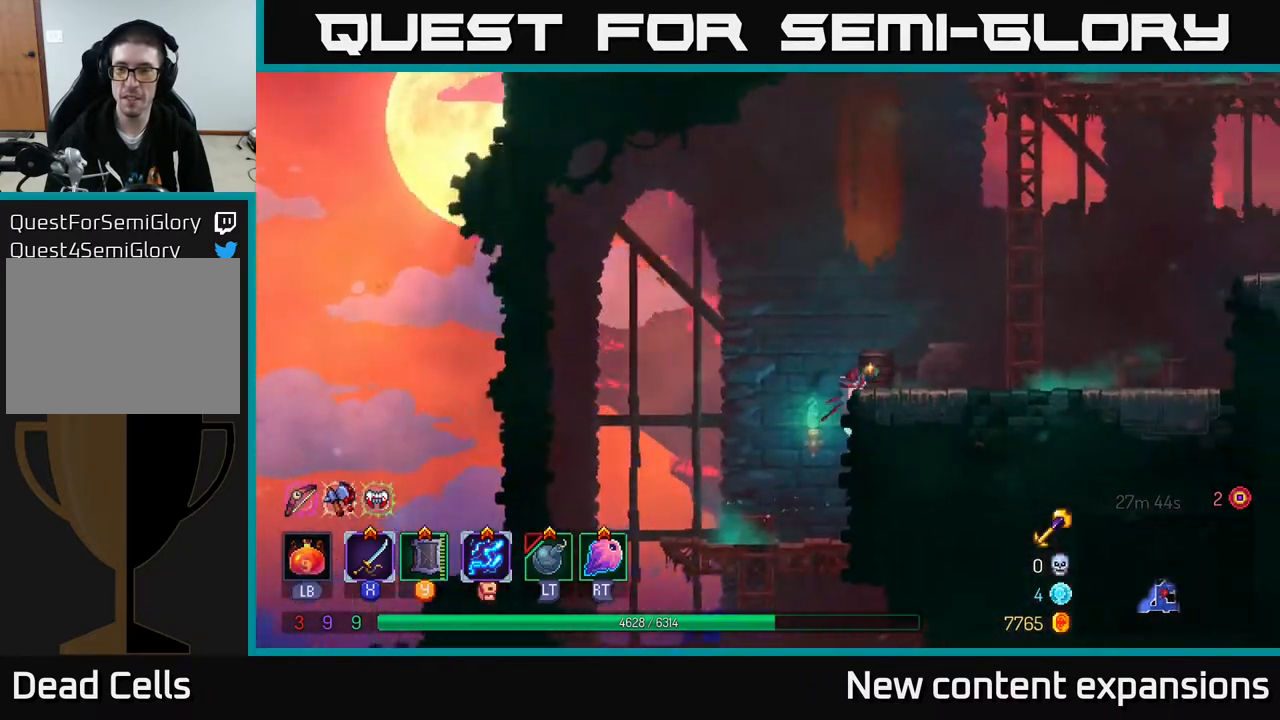
{"buttons": ["DPAD_UP", "DPAD_RIGHT"], "left_stick": "center", "right_stick": "center", "events": [[250, "A", "down"], [433, "A", "up"], [467, "DPAD_UP", "down"]]}
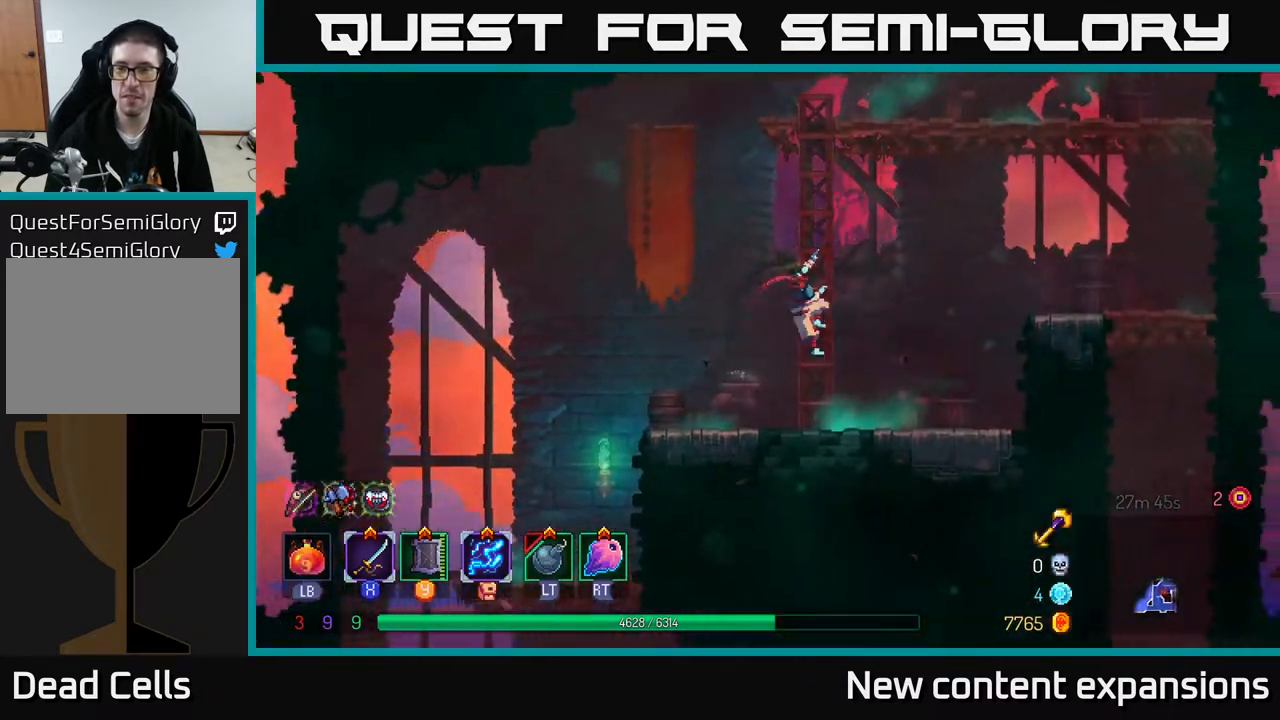
{"buttons": ["DPAD_UP"], "left_stick": "center", "right_stick": "center", "events": [[17, "DPAD_RIGHT", "up"]]}
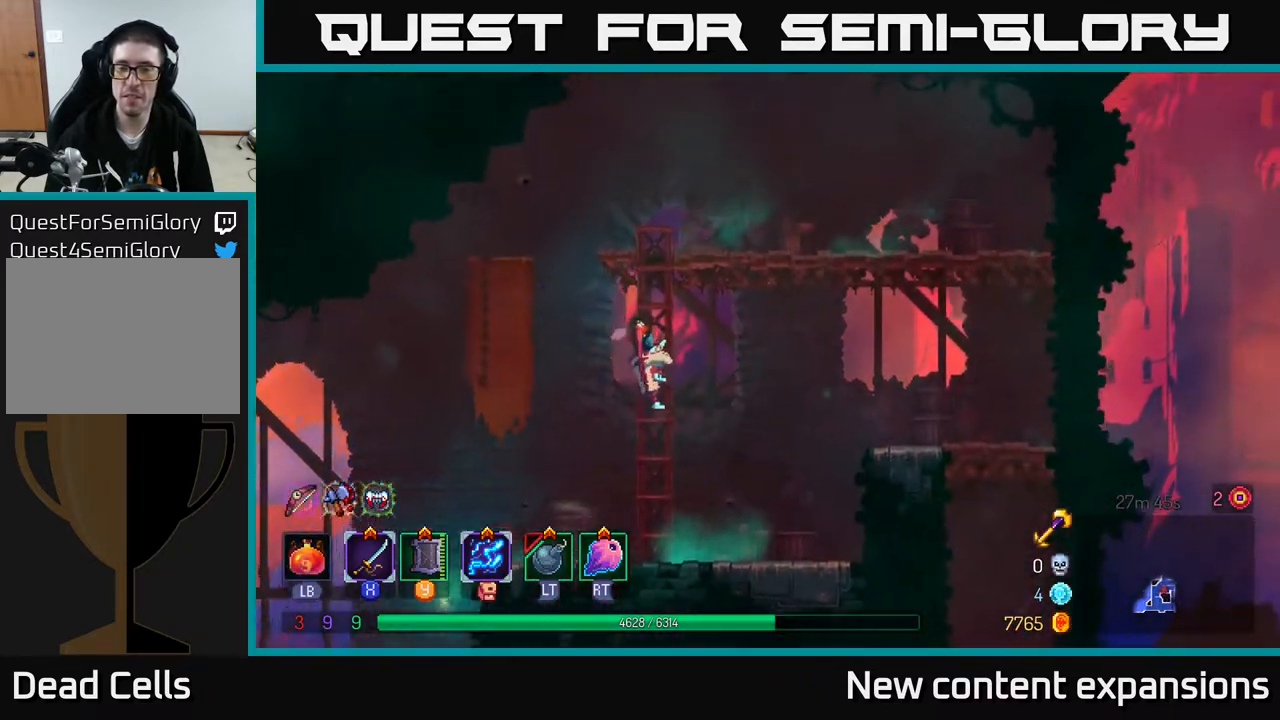
{"buttons": ["DPAD_UP", "DPAD_RIGHT"], "left_stick": "center", "right_stick": "center", "events": [[117, "A", "down"], [217, "A", "up"], [267, "DPAD_RIGHT", "down"], [283, "A", "down"], [417, "A", "up"]]}
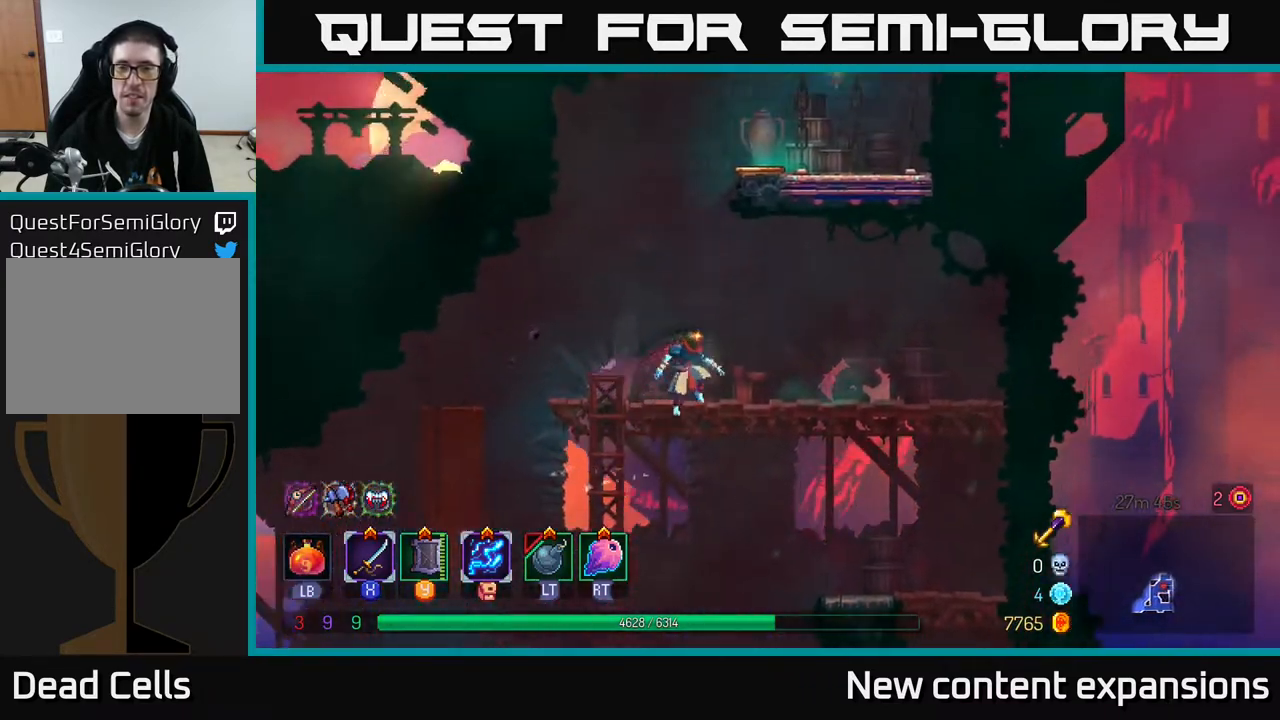
{"buttons": ["A"], "left_stick": "center", "right_stick": "center", "events": [[150, "DPAD_RIGHT", "up"], [167, "DPAD_UP", "up"], [200, "A", "down"], [333, "A", "up"], [417, "A", "down"]]}
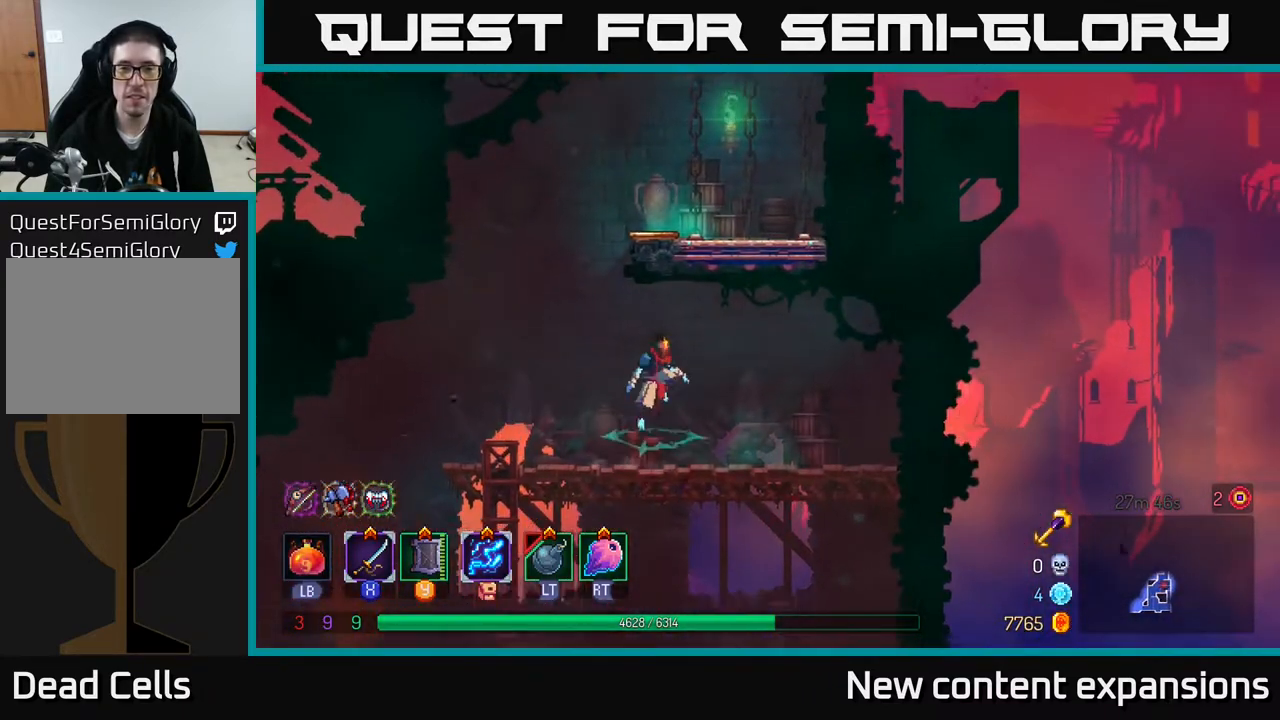
{"buttons": [], "left_stick": "center", "right_stick": "center", "events": [[100, "A", "up"], [150, "A", "down"], [183, "DPAD_LEFT", "down"], [183, "DPAD_UP", "down"], [233, "DPAD_LEFT", "up"], [333, "A", "up"], [433, "DPAD_UP", "up"]]}
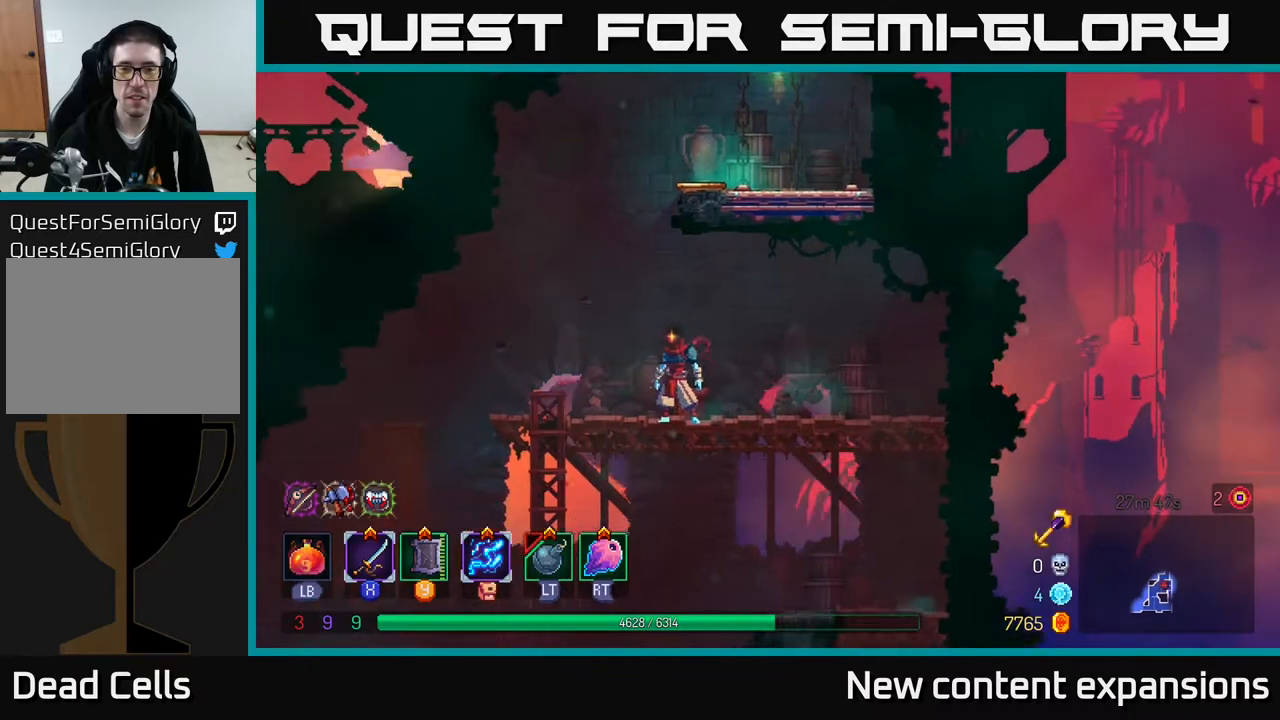
{"buttons": ["A", "DPAD_UP", "DPAD_RIGHT"], "left_stick": "center", "right_stick": "center", "events": [[83, "A", "down"], [100, "DPAD_LEFT", "down"], [217, "DPAD_LEFT", "up"], [300, "A", "up"], [300, "DPAD_RIGHT", "down"], [300, "DPAD_UP", "down"], [350, "A", "down"]]}
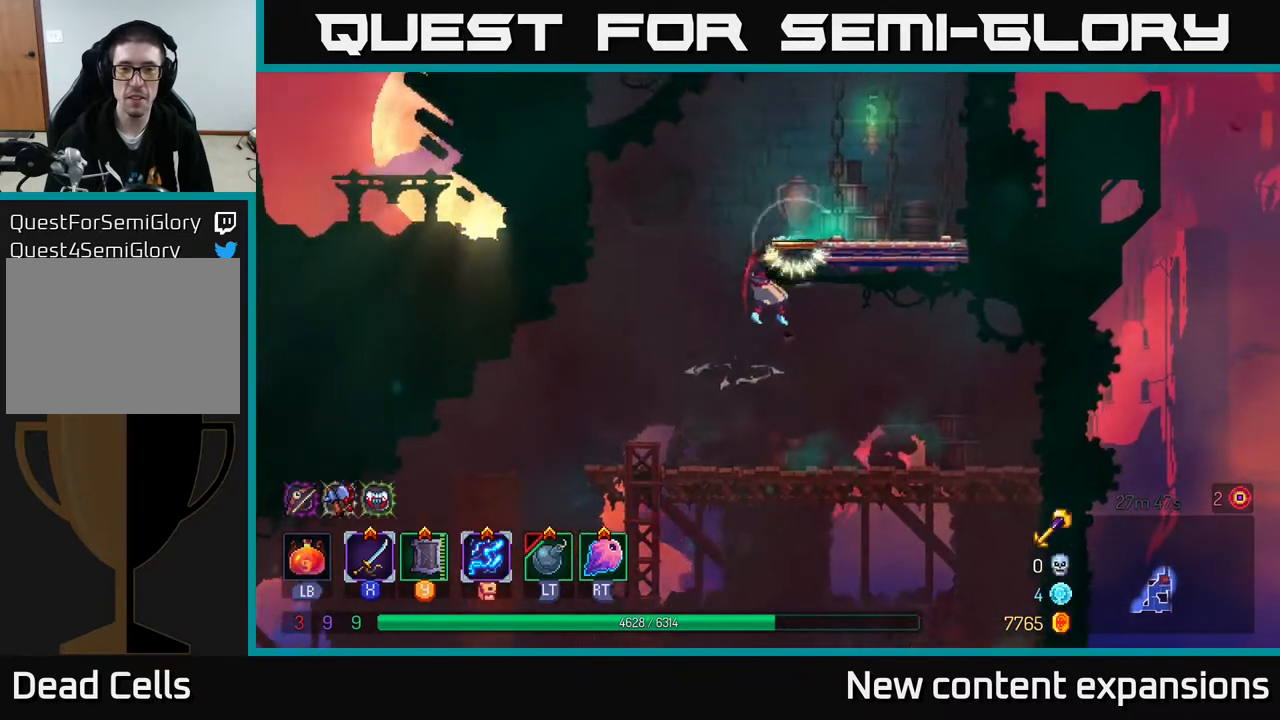
{"buttons": ["DPAD_RIGHT"], "left_stick": "center", "right_stick": "center", "events": [[33, "A", "up"], [217, "DPAD_UP", "up"]]}
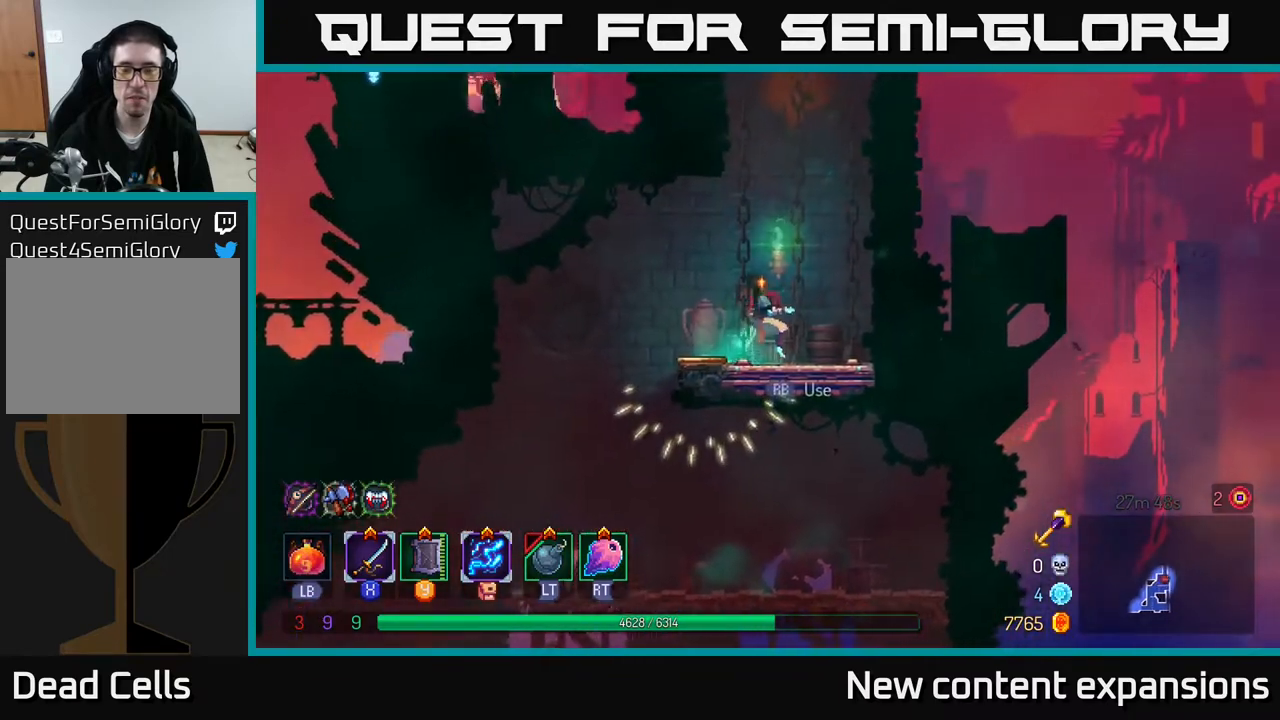
{"buttons": [], "left_stick": "center", "right_stick": "center", "events": [[100, "R1", "down"], [133, "DPAD_UP", "down"], [150, "DPAD_RIGHT", "up"], [167, "R1", "up"], [250, "DPAD_UP", "up"]]}
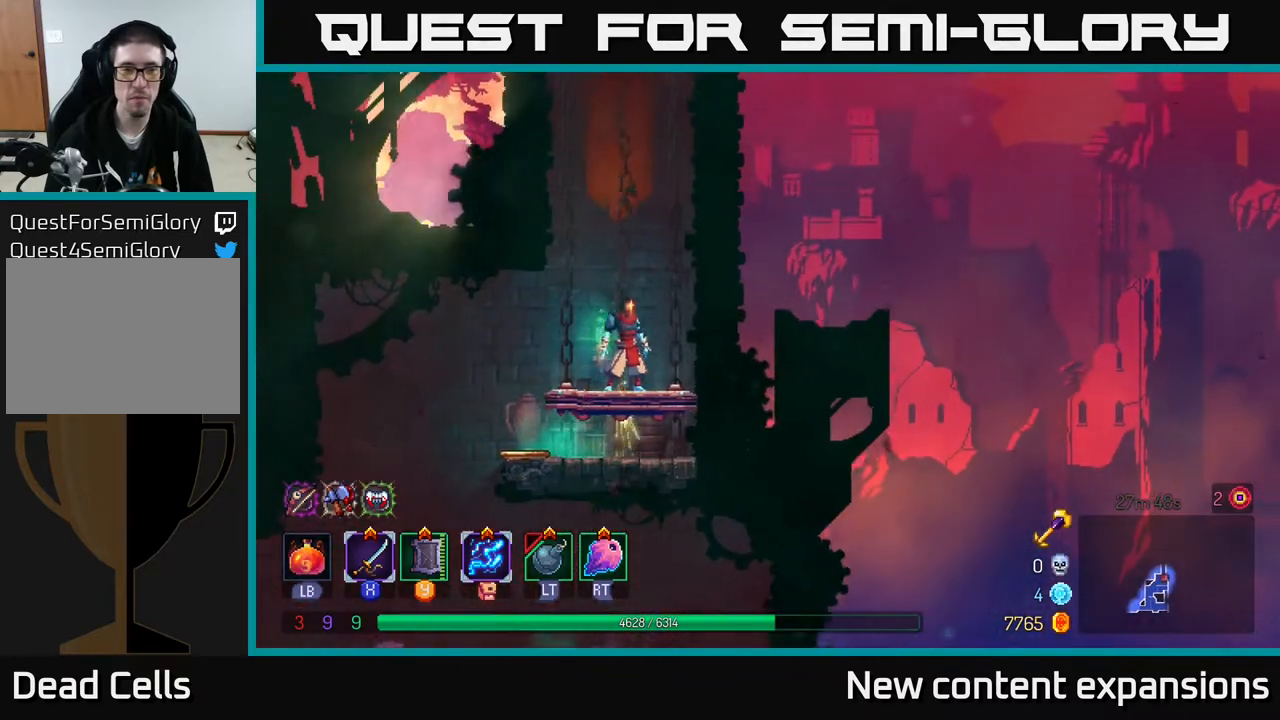
{"buttons": [], "left_stick": "center", "right_stick": "center", "events": []}
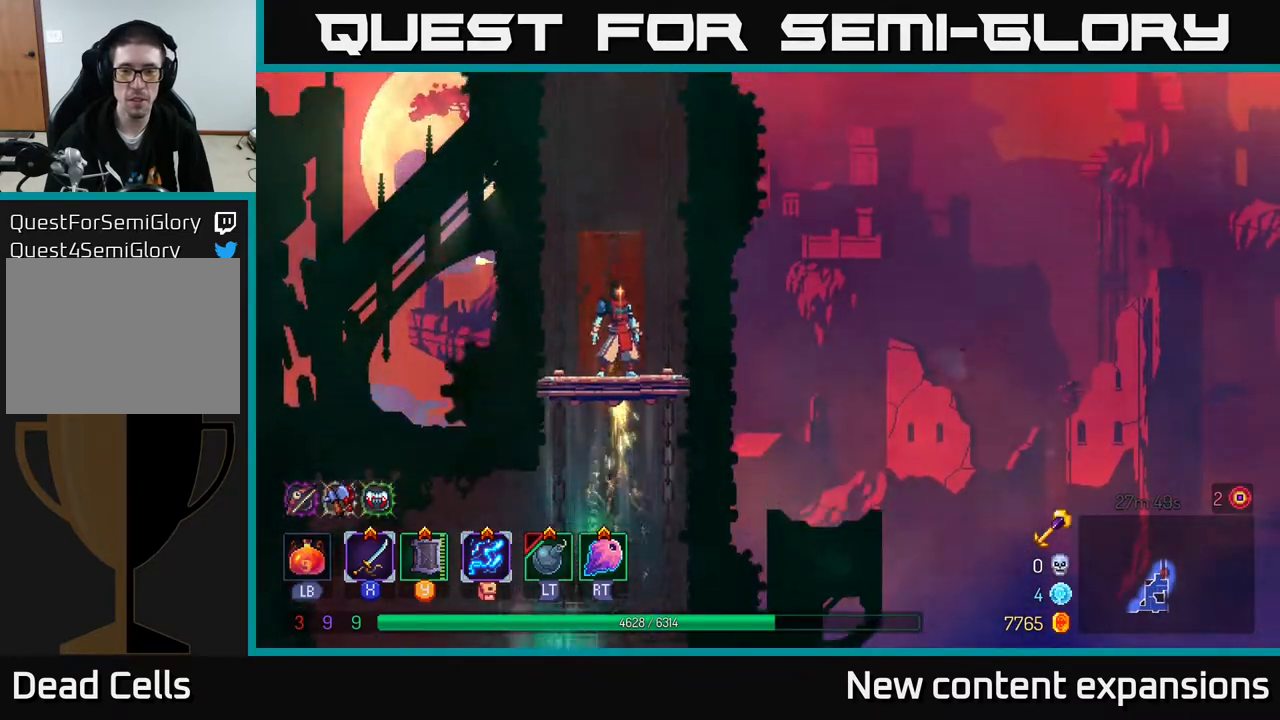
{"buttons": [], "left_stick": "center", "right_stick": "center", "events": []}
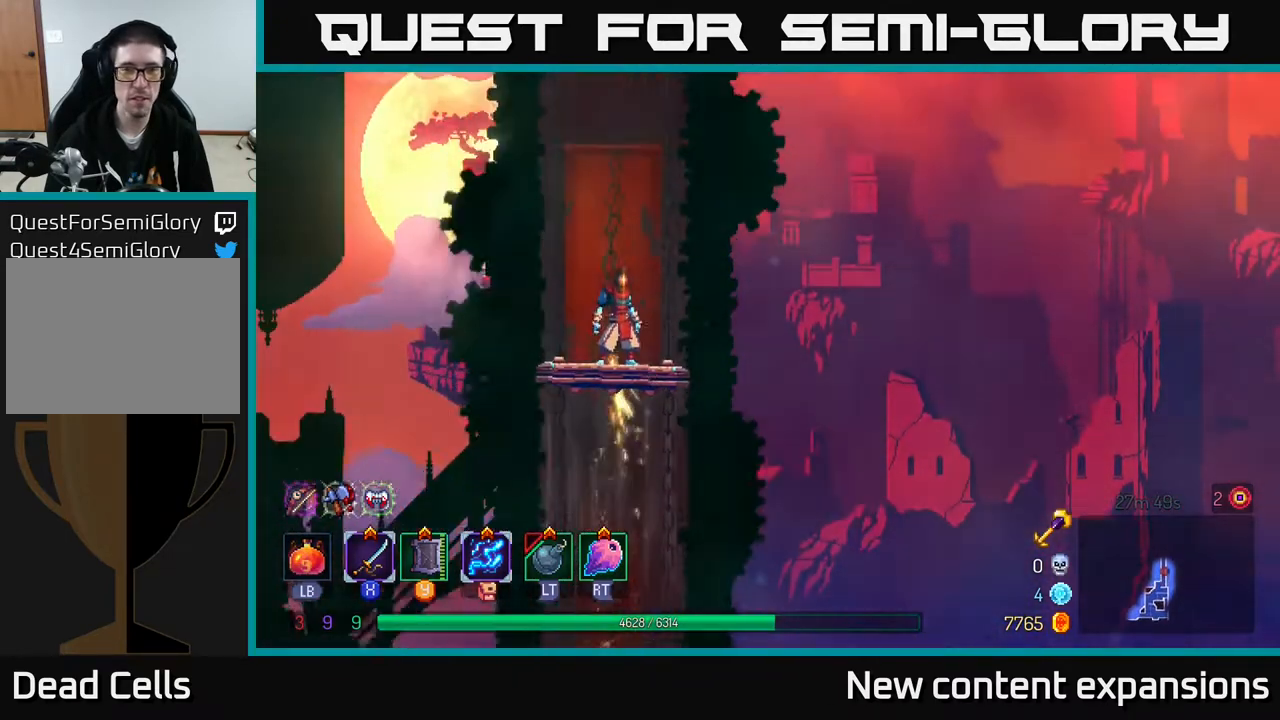
{"buttons": [], "left_stick": "center", "right_stick": "center", "events": []}
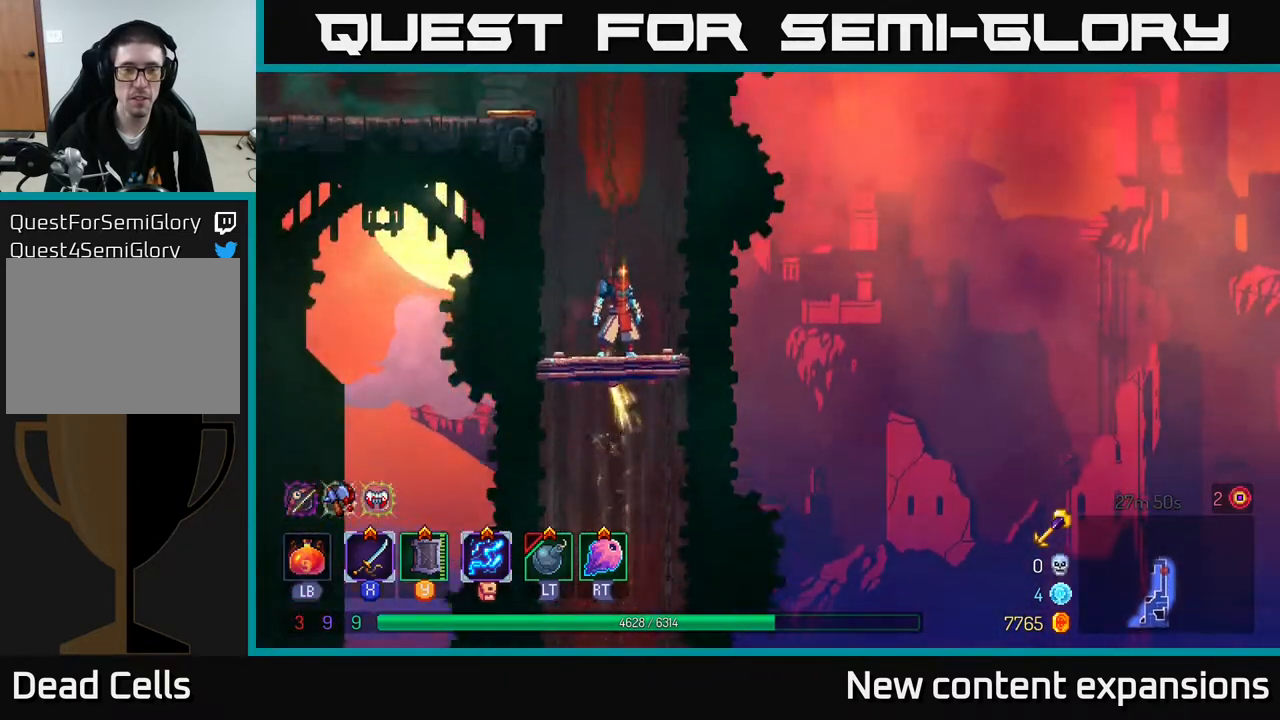
{"buttons": ["DPAD_LEFT"], "left_stick": "center", "right_stick": "center", "events": [[317, "DPAD_LEFT", "down"]]}
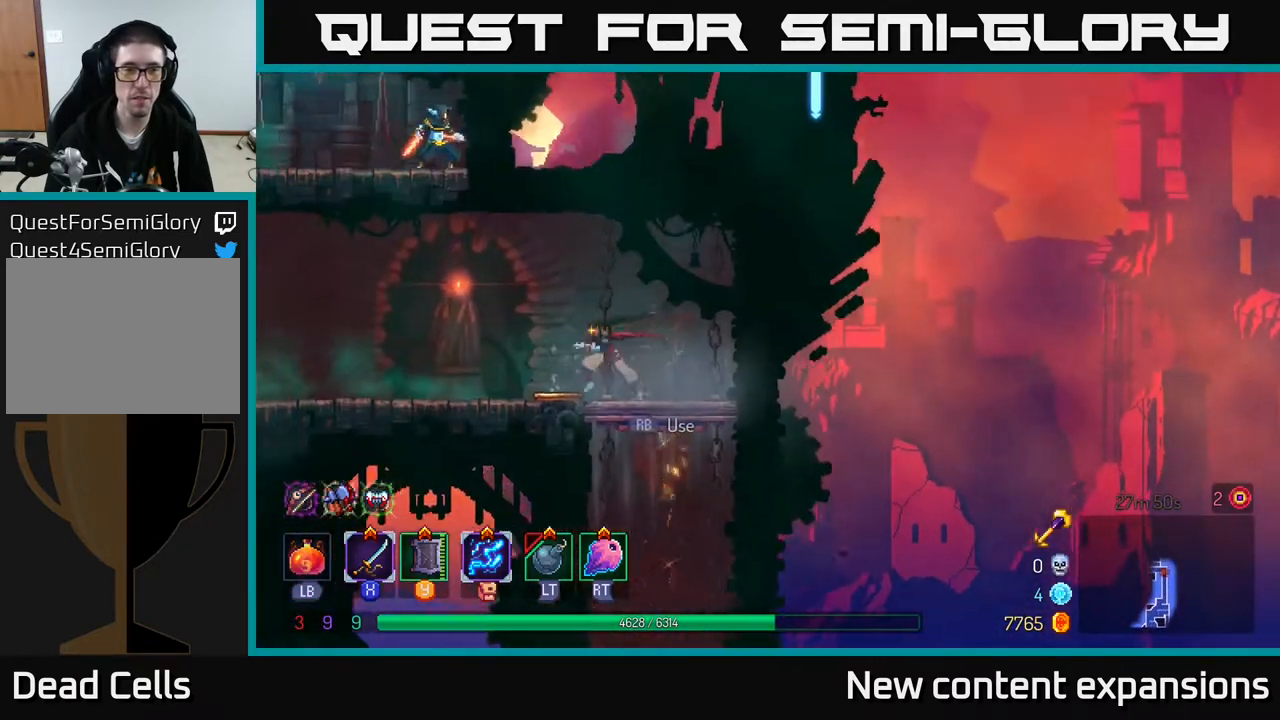
{"buttons": ["DPAD_LEFT"], "left_stick": "center", "right_stick": "center", "events": []}
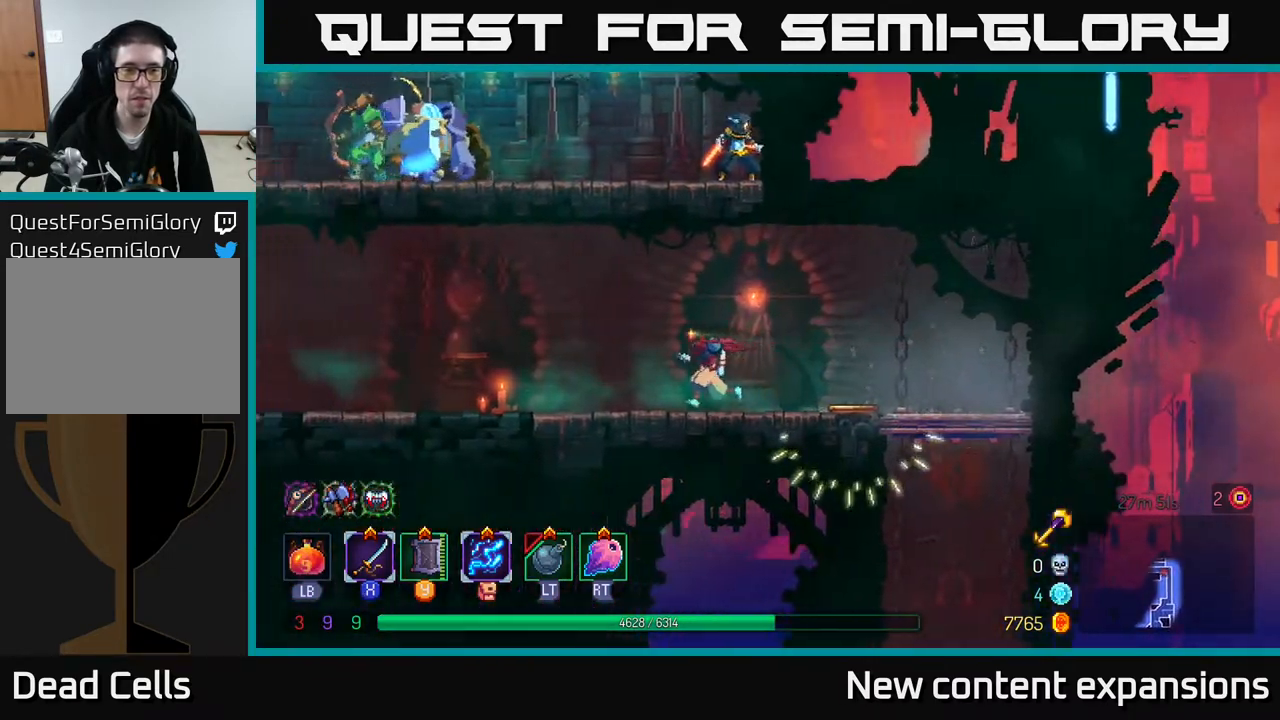
{"buttons": ["DPAD_LEFT"], "left_stick": "center", "right_stick": "center", "events": []}
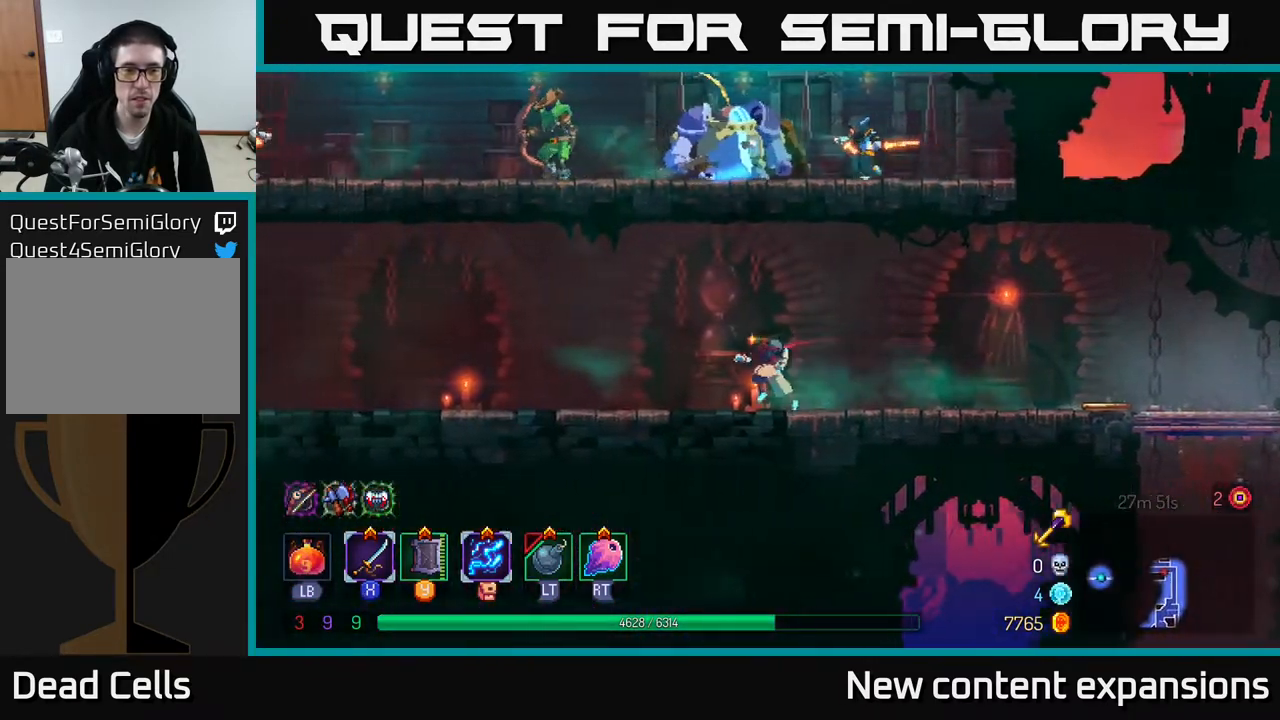
{"buttons": ["DPAD_LEFT"], "left_stick": "center", "right_stick": "center", "events": [[117, "B", "down"], [283, "B", "up"]]}
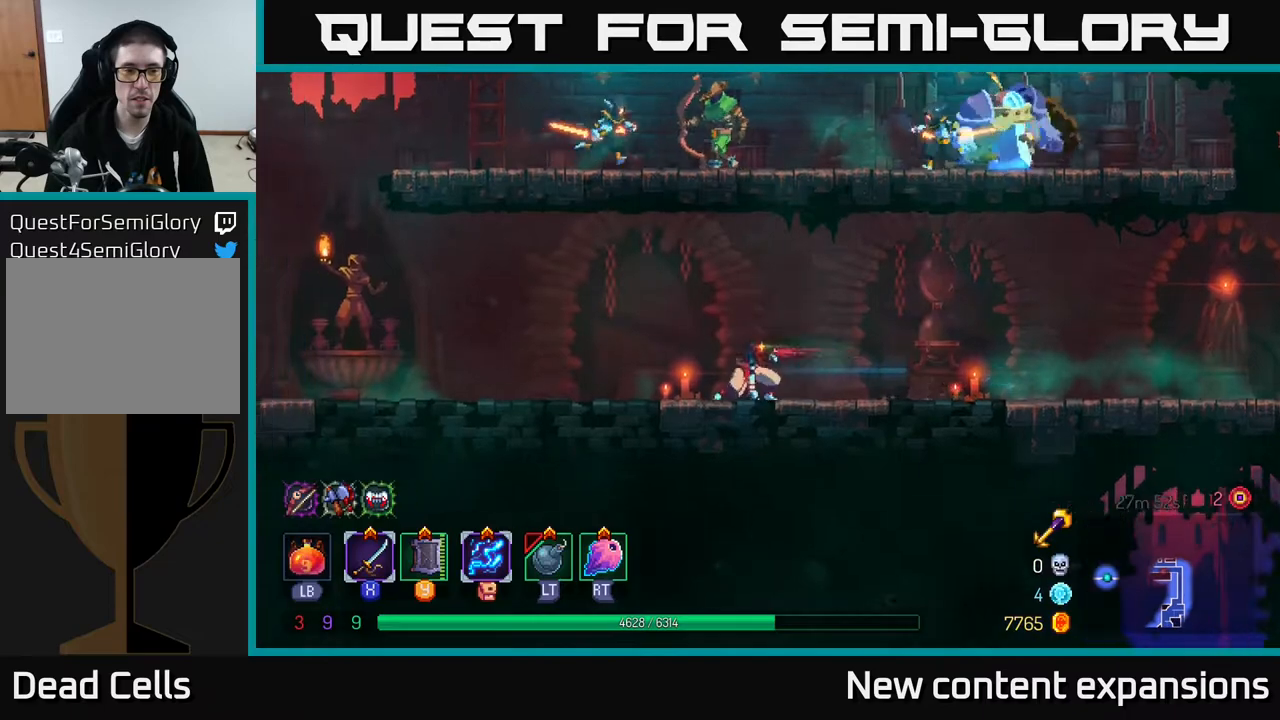
{"buttons": ["DPAD_LEFT"], "left_stick": "center", "right_stick": "center", "events": [[100, "A", "down"], [217, "A", "up"]]}
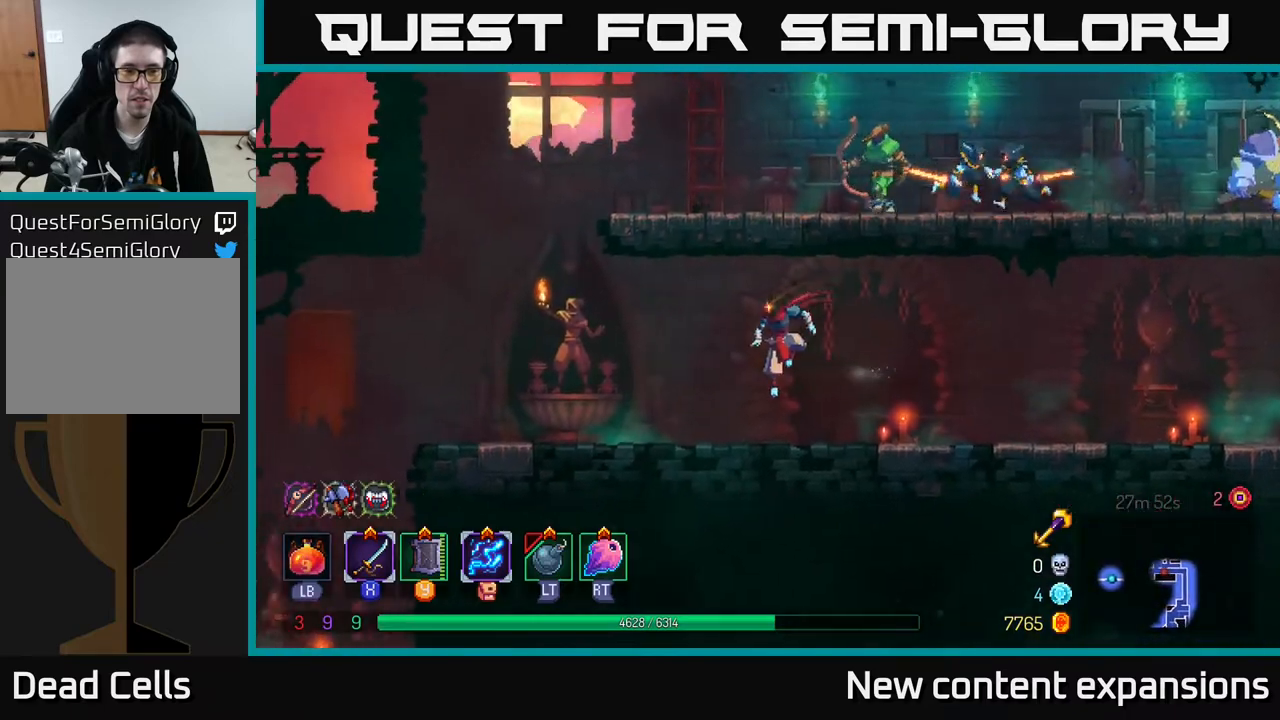
{"buttons": ["A"], "left_stick": "center", "right_stick": "center", "events": [[233, "A", "down"], [367, "A", "up"], [450, "A", "down"], [500, "DPAD_LEFT", "up"]]}
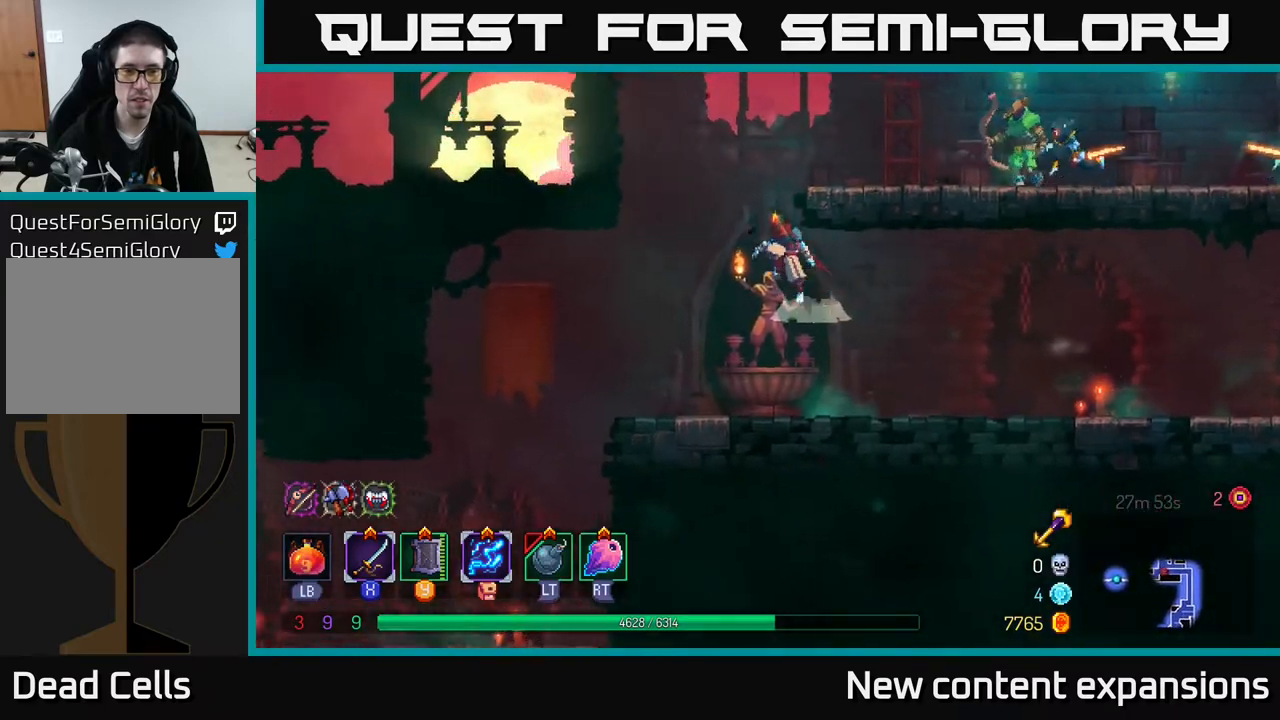
{"buttons": [], "left_stick": "center", "right_stick": "center", "events": [[33, "DPAD_RIGHT", "down"], [33, "DPAD_UP", "down"], [133, "DPAD_UP", "up"], [183, "X", "down"], [200, "A", "up"], [317, "X", "up"], [417, "X", "down"], [450, "DPAD_RIGHT", "up"], [500, "X", "up"]]}
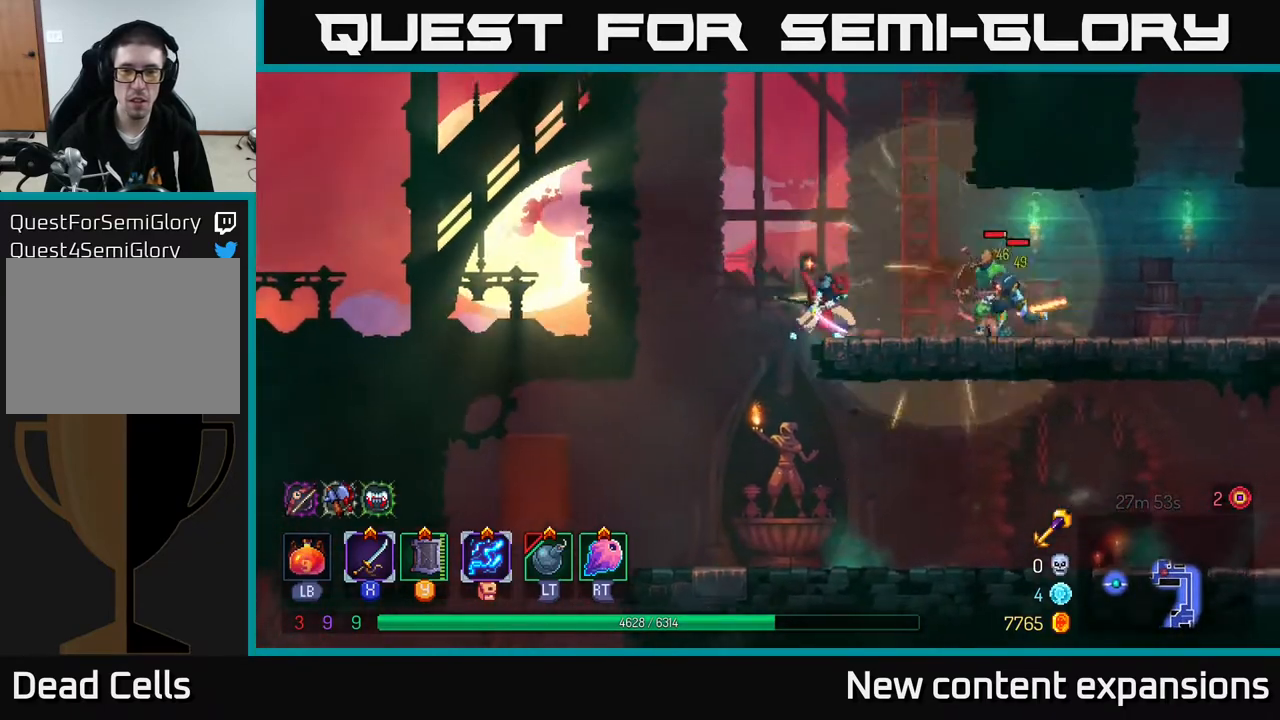
{"buttons": ["X"], "left_stick": "center", "right_stick": "center", "events": [[217, "X", "down"]]}
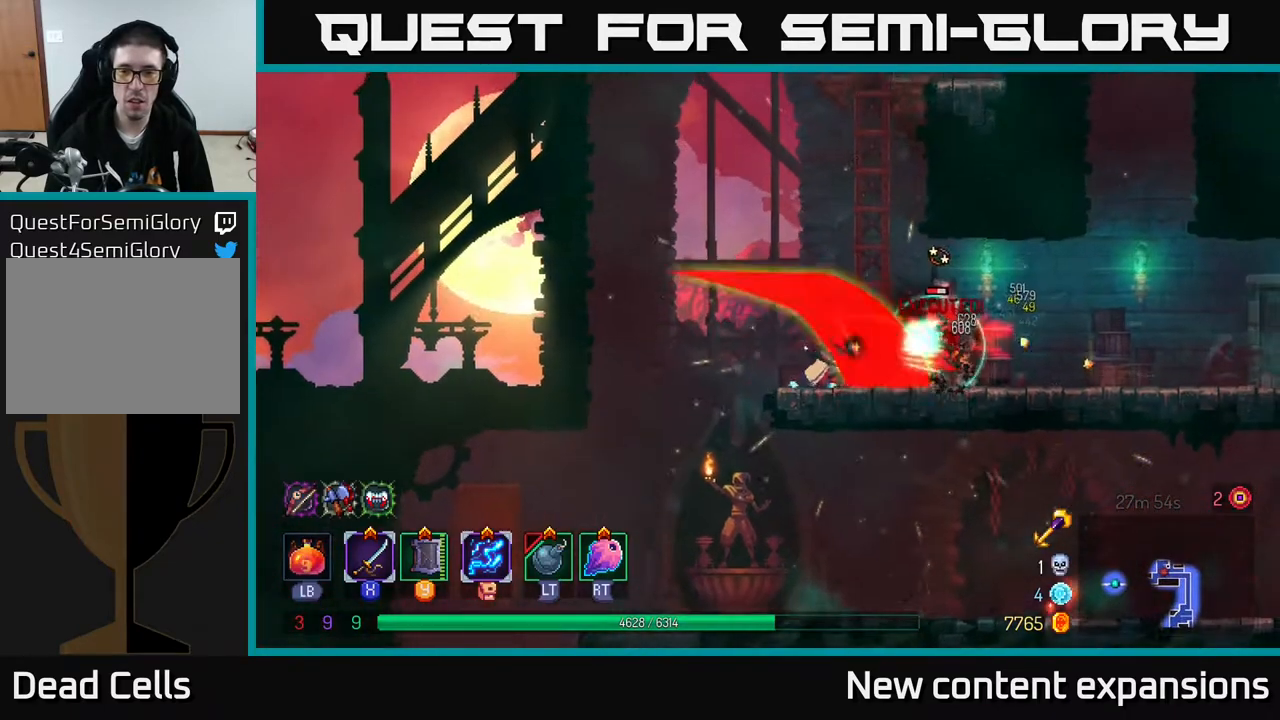
{"buttons": ["X"], "left_stick": "center", "right_stick": "center", "events": []}
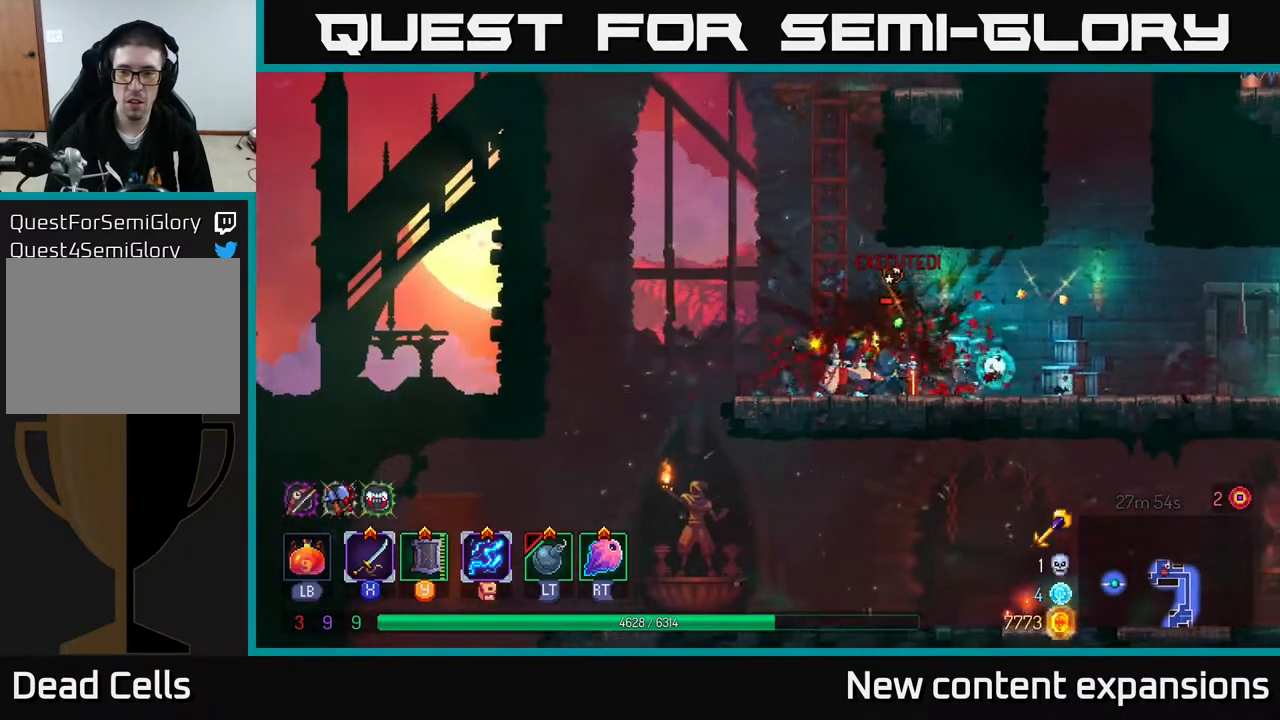
{"buttons": [], "left_stick": "center", "right_stick": "center", "events": [[83, "X", "up"], [400, "X", "down"], [467, "X", "up"]]}